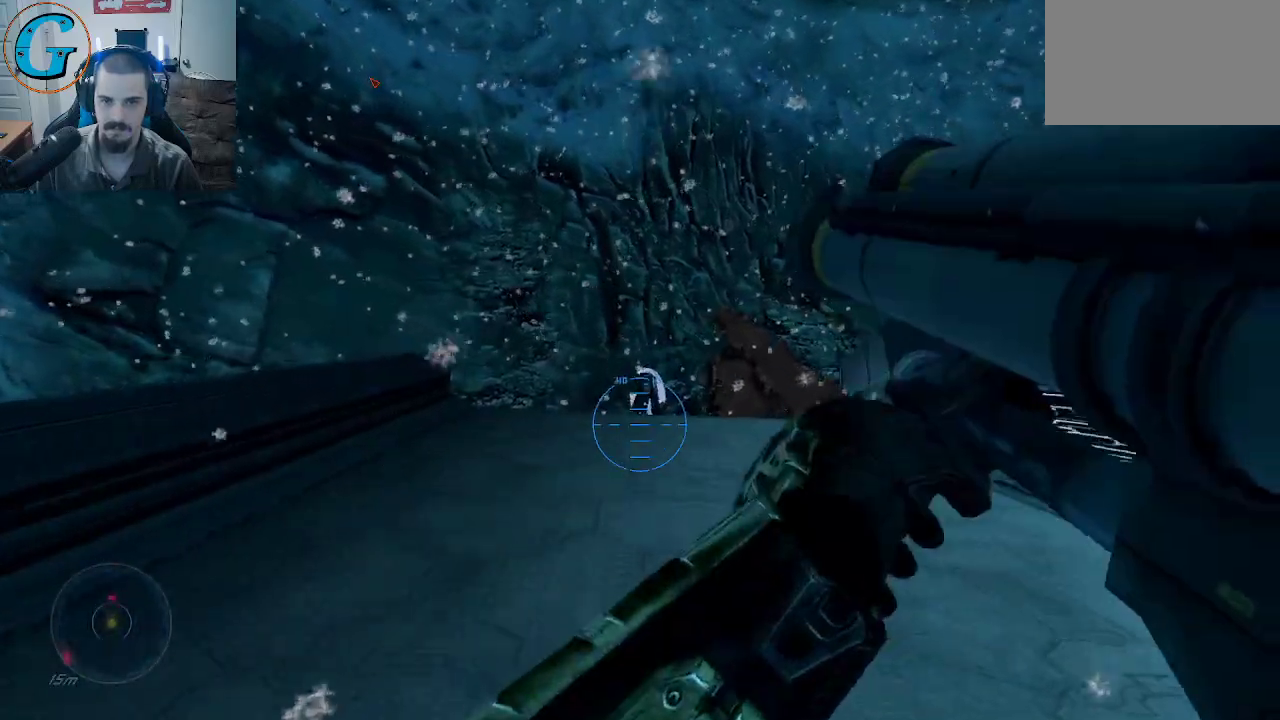
Gameplay with keyboard and mouse; each line is a JSON object with the keys and mouse buttons held at the frame after it. "events" lists presses ("down") and releases ("up") of "1", "2", "3", "4", "5", "a", "alt", "c", "caps_lock", "ctrl", "d", "e", "f", "g", "q", "r", "s", "shift", "space", "t", "tab", "v", "w", "x", "z", "mouse_left", "mouse_wheel" and "mouse_right" between this image and that frame as [ms after this image, input, new state], when the widget could be followed in between. "mouse_left", "mouse_wheel", "mouse_right" = the "left", "wheel", "right" buttons of the "mouse" list. No other keys are recorded. "wheel" means that the mouse wheel is clicked or scrolled. "mouse_move" is the direction in which the mouse moves at that frame (one of eight, or "still"), when it could be read.
{"keys": ["w"], "mouse": [], "mouse_move": "down", "events": [[317, "mouse_wheel", "down"], [400, "mouse_wheel", "up"]]}
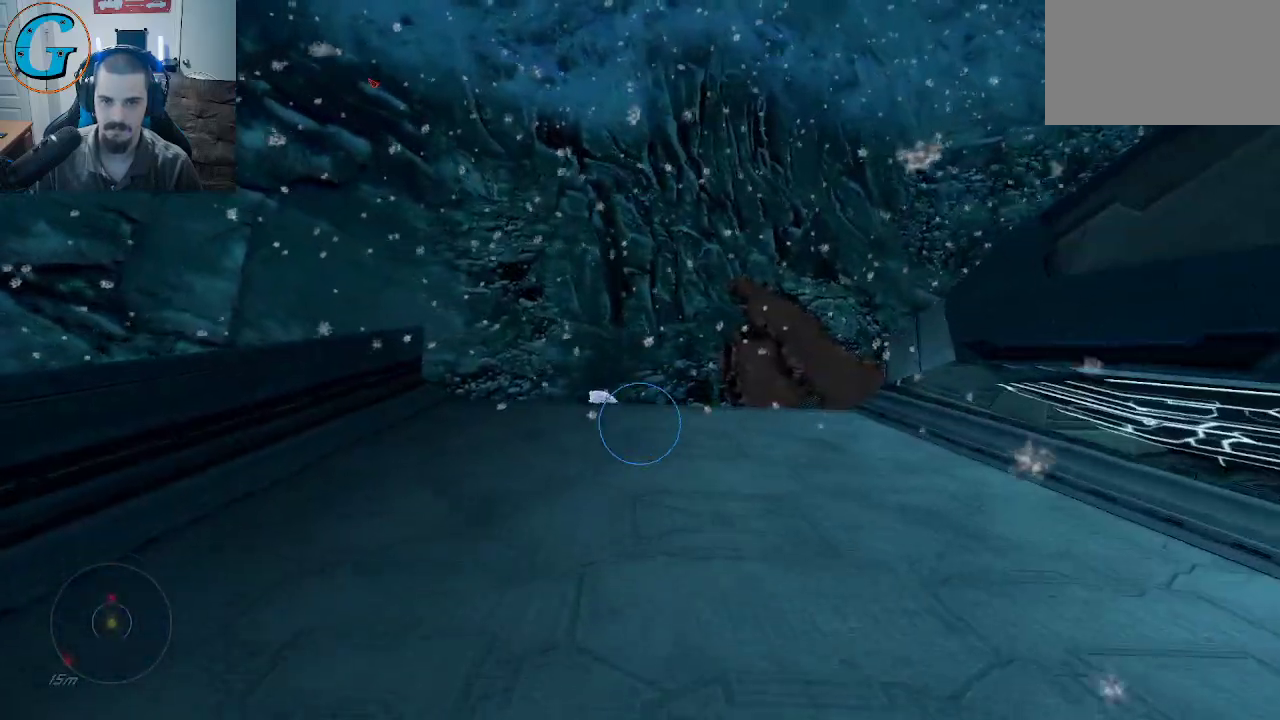
{"keys": ["w"], "mouse": [], "mouse_move": "still", "events": []}
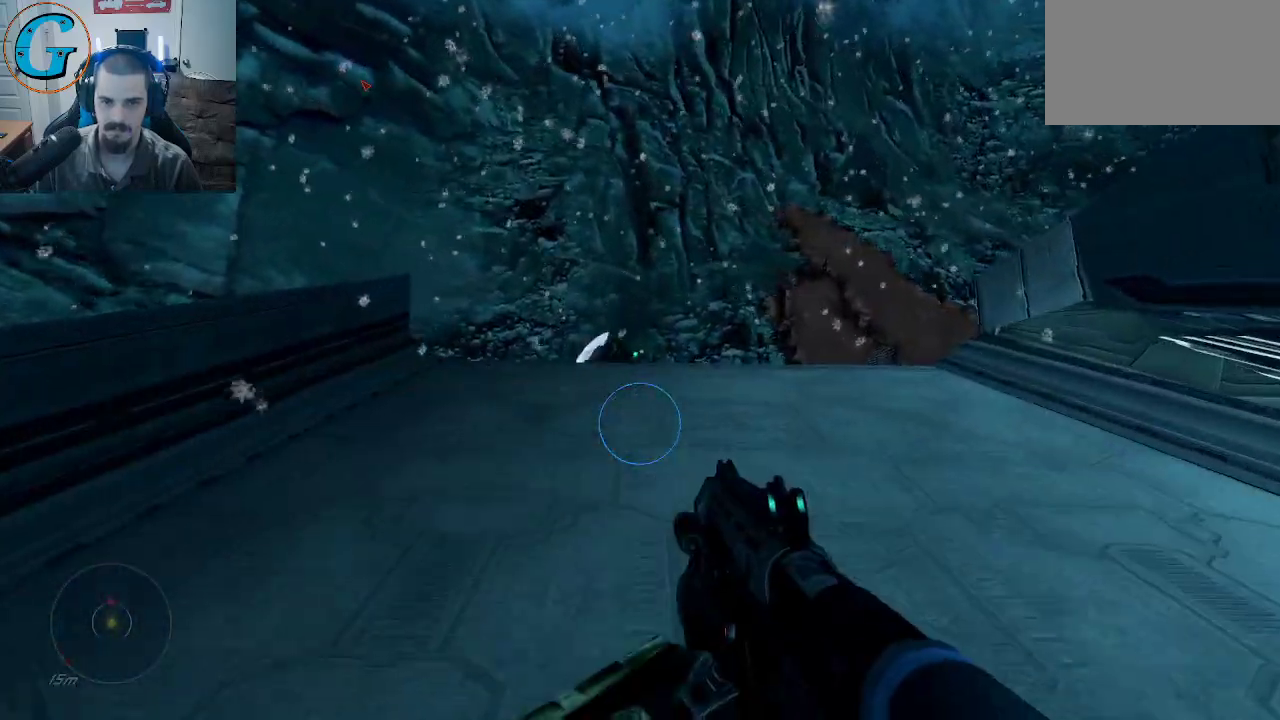
{"keys": ["w"], "mouse": [], "mouse_move": "down-left", "events": [[250, "space", "down"], [483, "space", "up"]]}
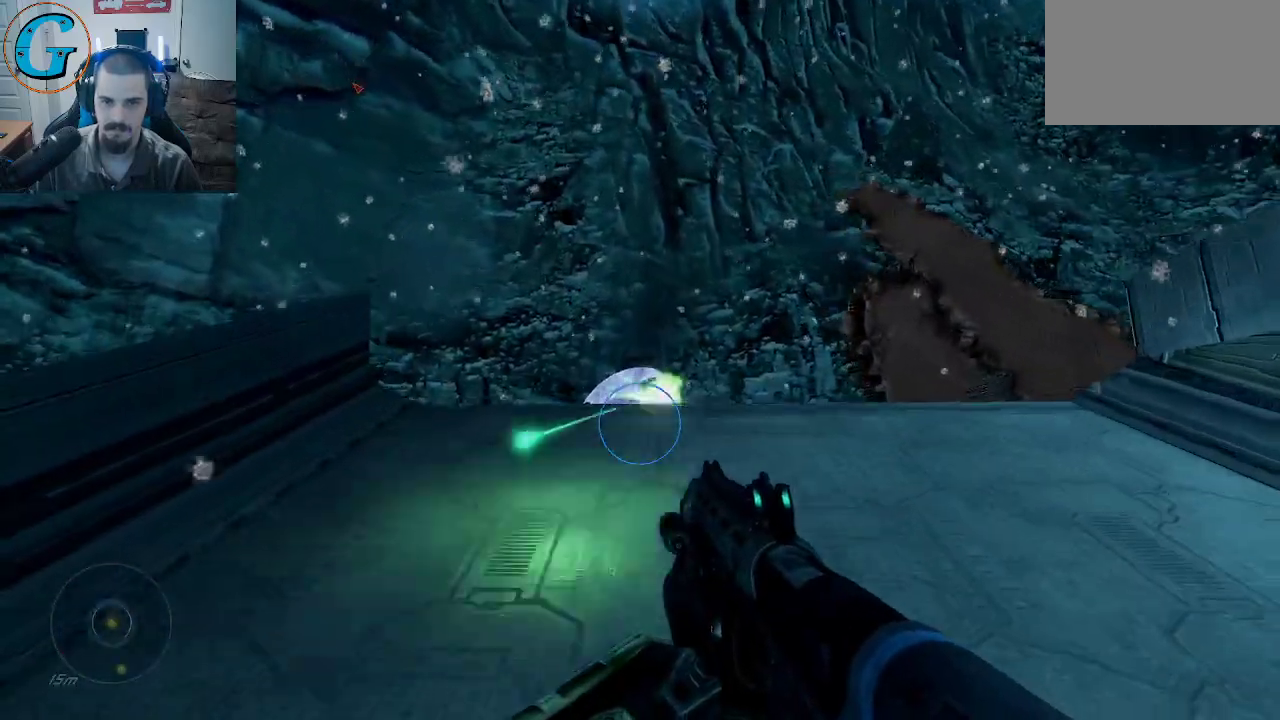
{"keys": ["w"], "mouse": [], "mouse_move": "up", "events": []}
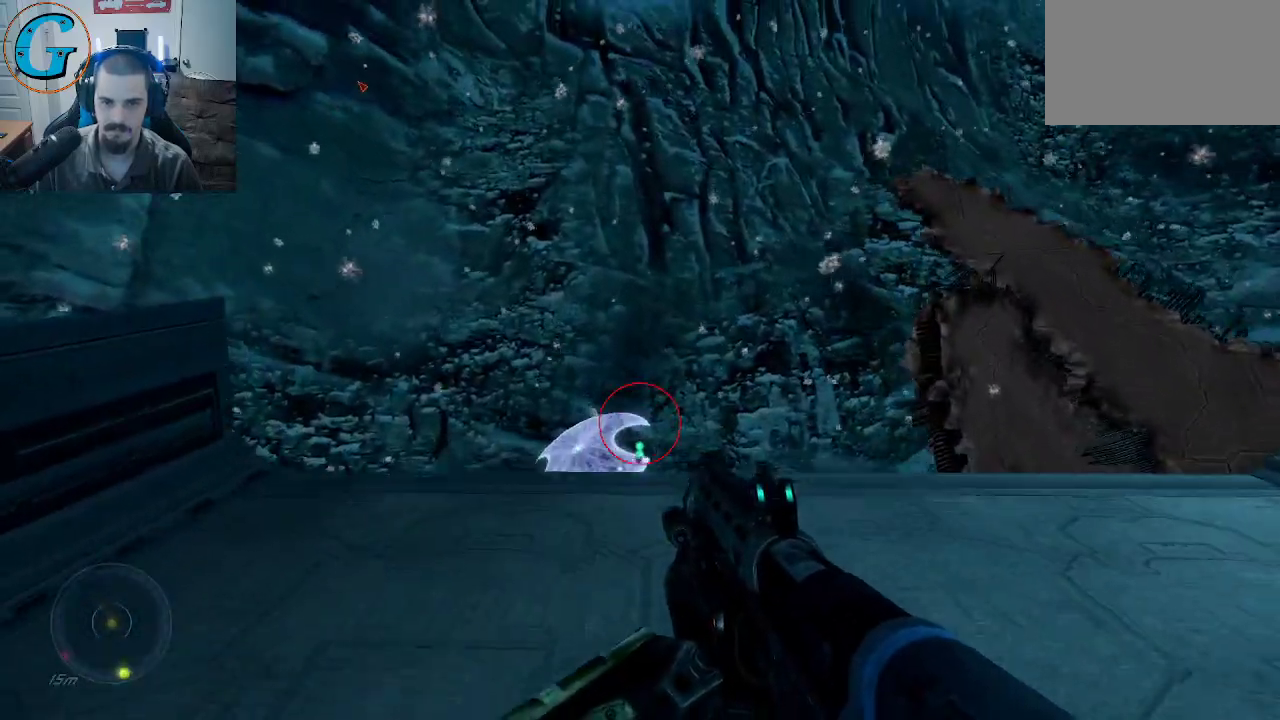
{"keys": ["d"], "mouse": [], "mouse_move": "still", "events": [[283, "mouse_left", "down"], [417, "d", "down"], [417, "mouse_left", "up"], [467, "w", "up"]]}
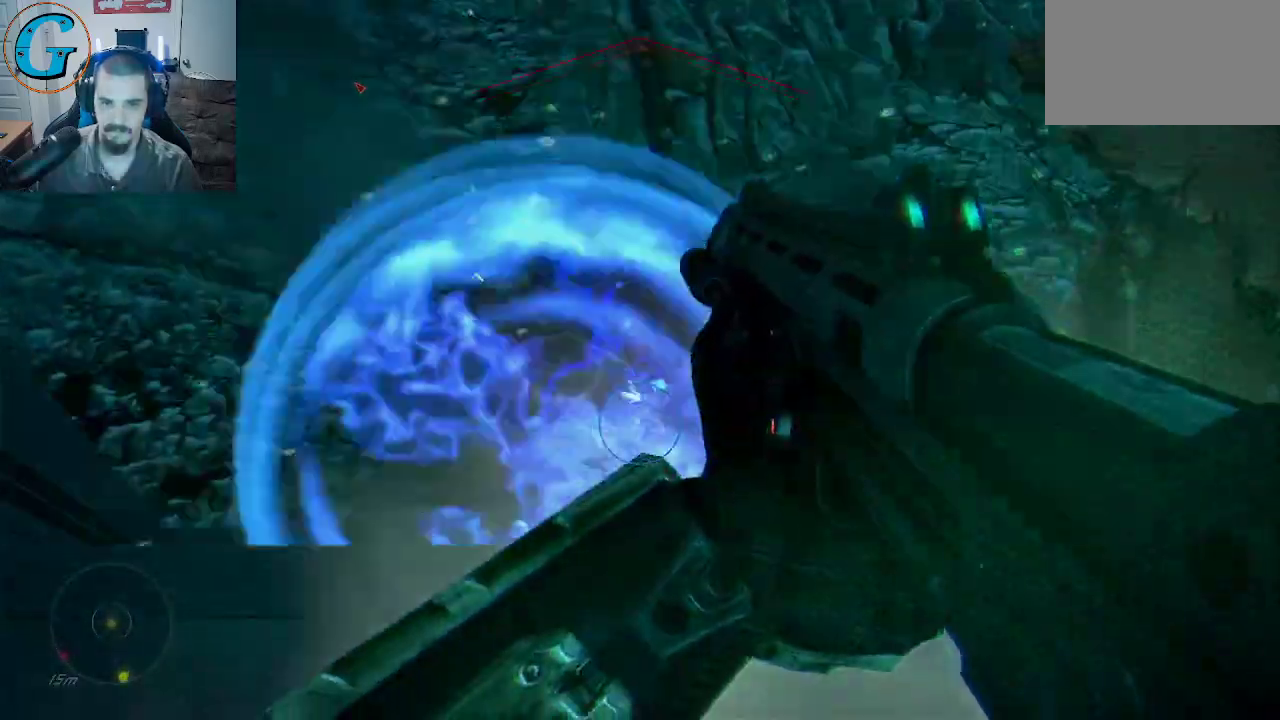
{"keys": ["d"], "mouse": [], "mouse_move": "left", "events": []}
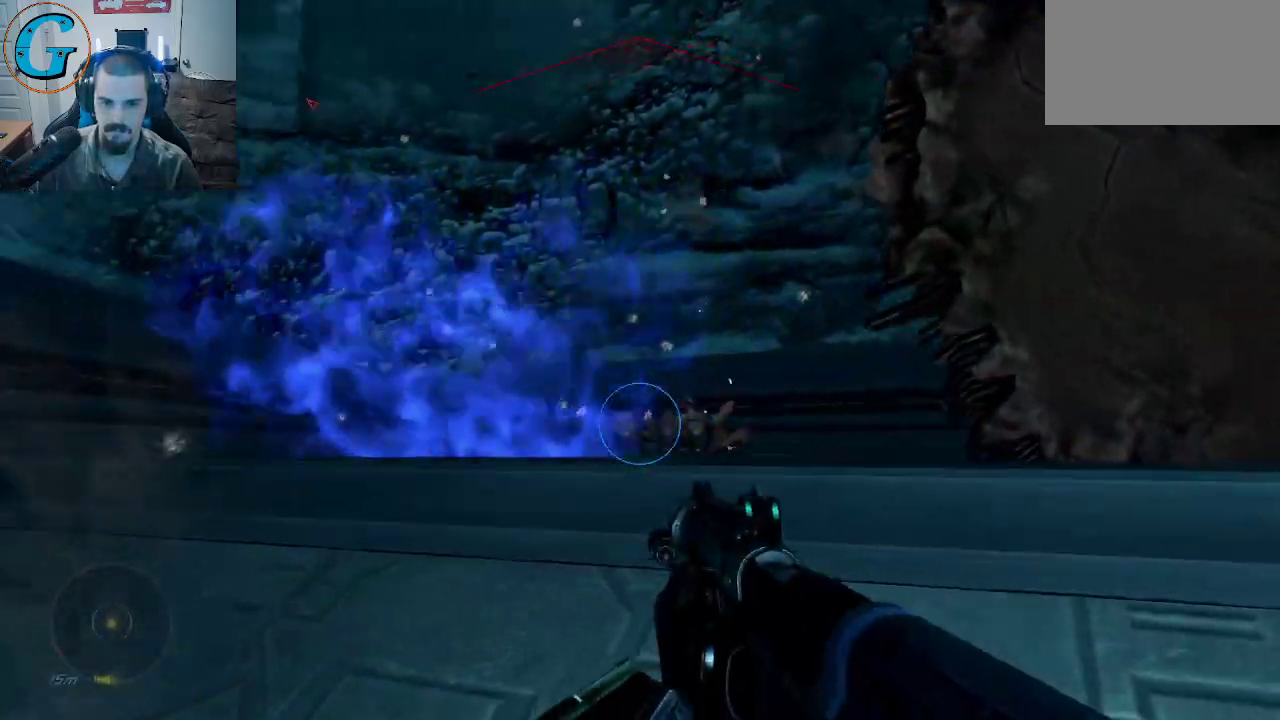
{"keys": ["a", "w"], "mouse": [], "mouse_move": "still", "events": [[33, "a", "down"], [33, "d", "up"], [217, "r", "down"], [317, "r", "up"], [450, "w", "down"]]}
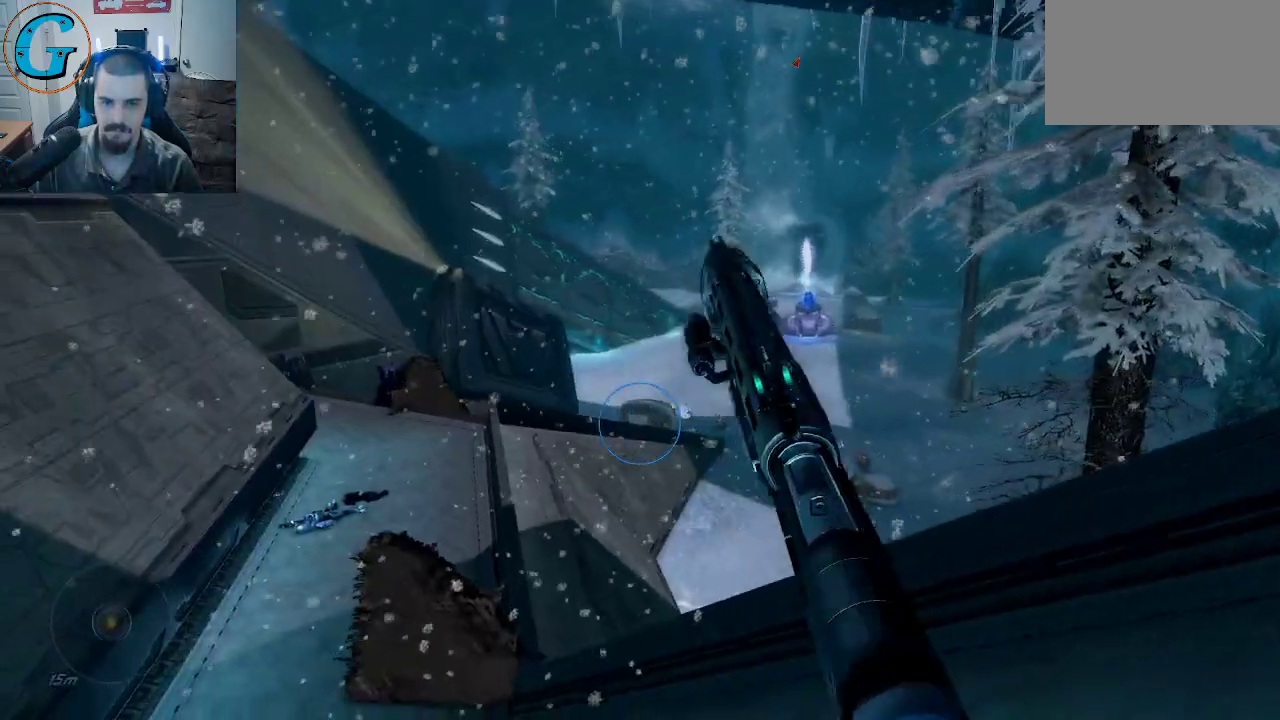
{"keys": ["a", "w"], "mouse": [], "mouse_move": "still", "events": []}
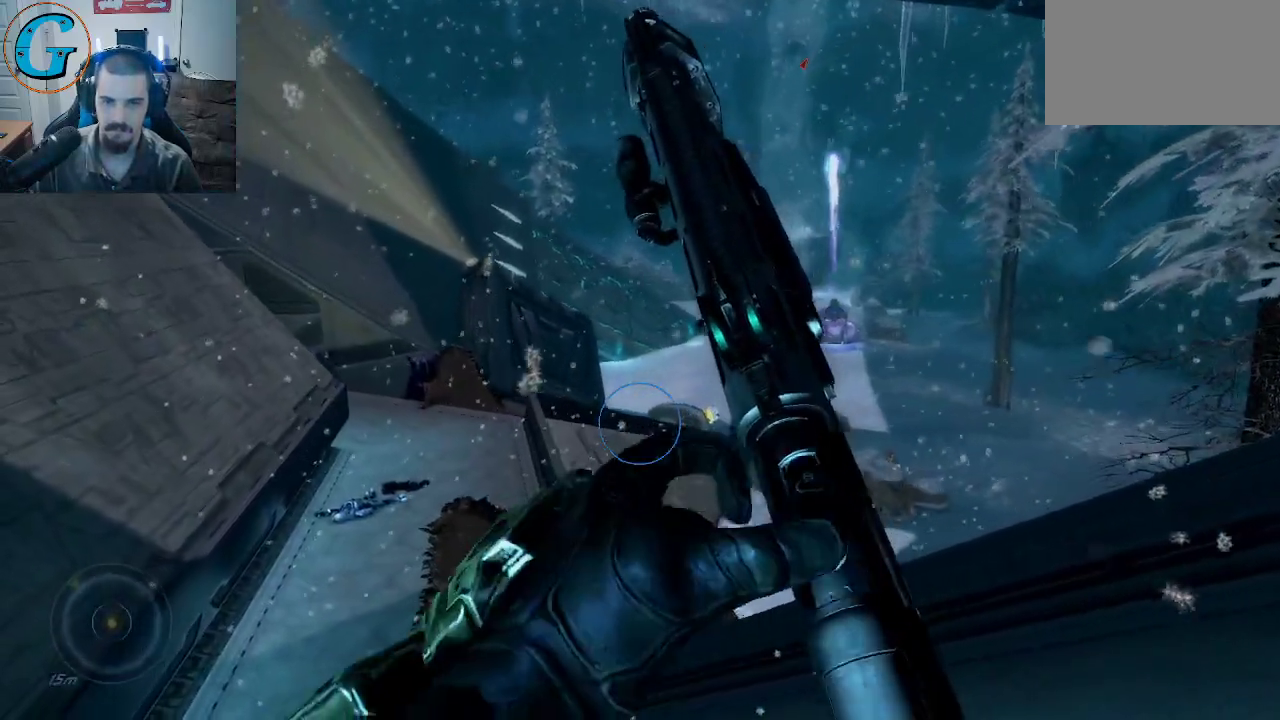
{"keys": ["a", "w"], "mouse": [], "mouse_move": "still", "events": []}
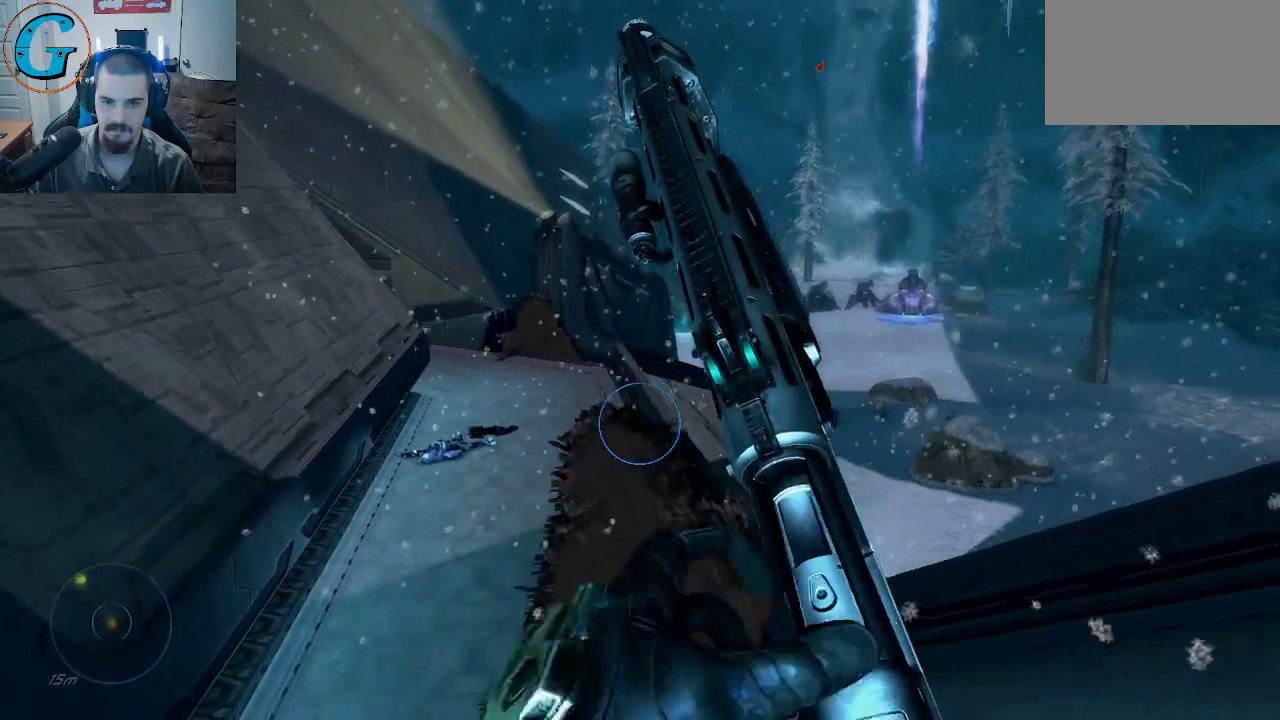
{"keys": ["w"], "mouse": [], "mouse_move": "still", "events": [[317, "a", "up"]]}
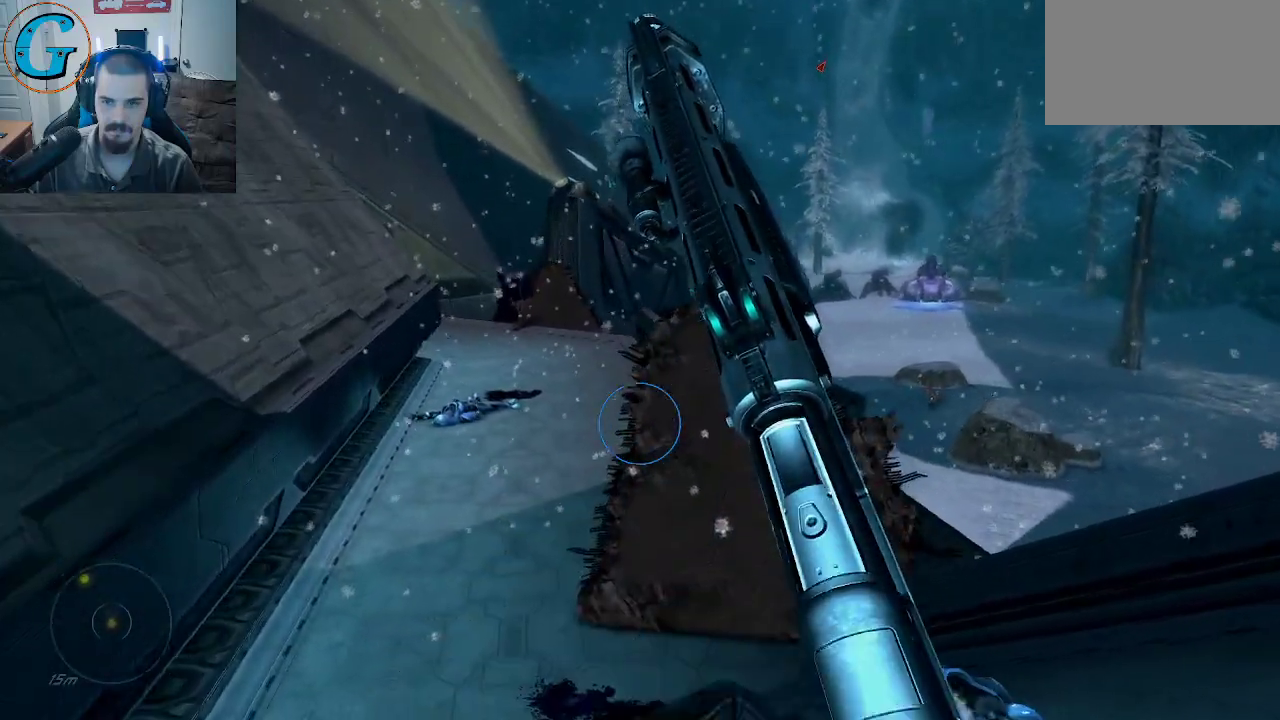
{"keys": ["w"], "mouse": [], "mouse_move": "still", "events": [[100, "a", "down"], [367, "a", "up"]]}
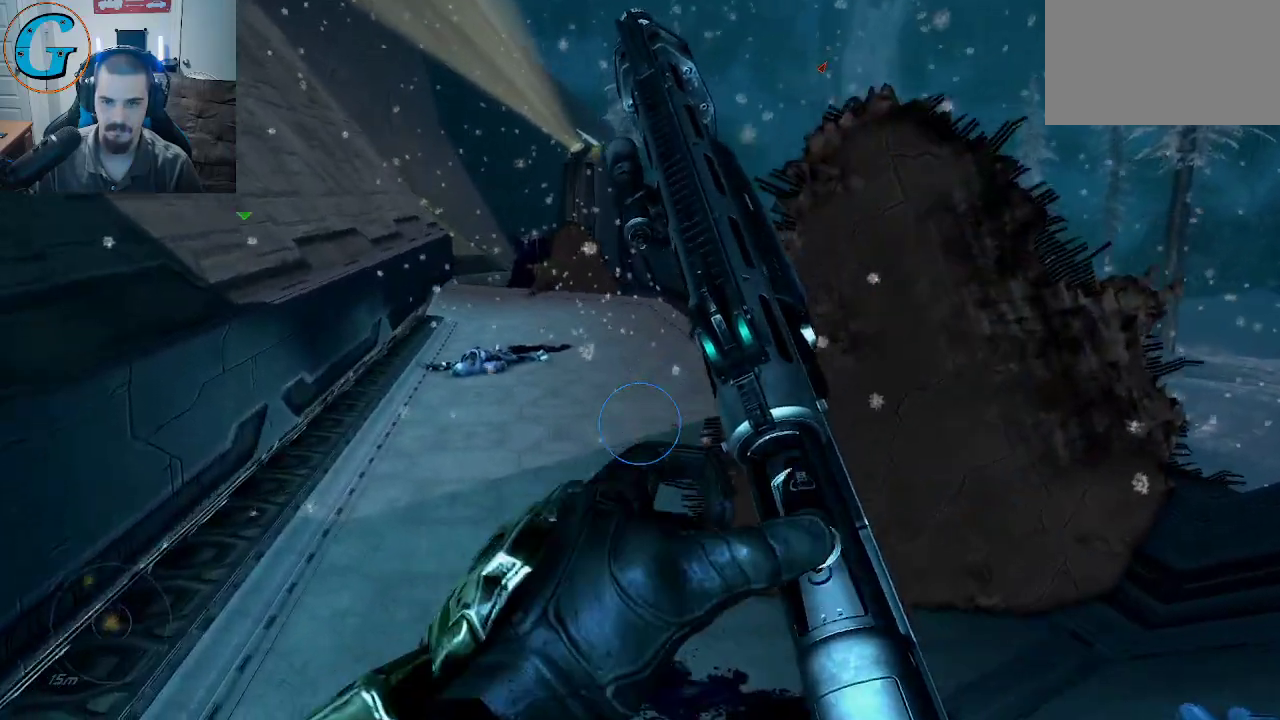
{"keys": ["w"], "mouse": [], "mouse_move": "still", "events": []}
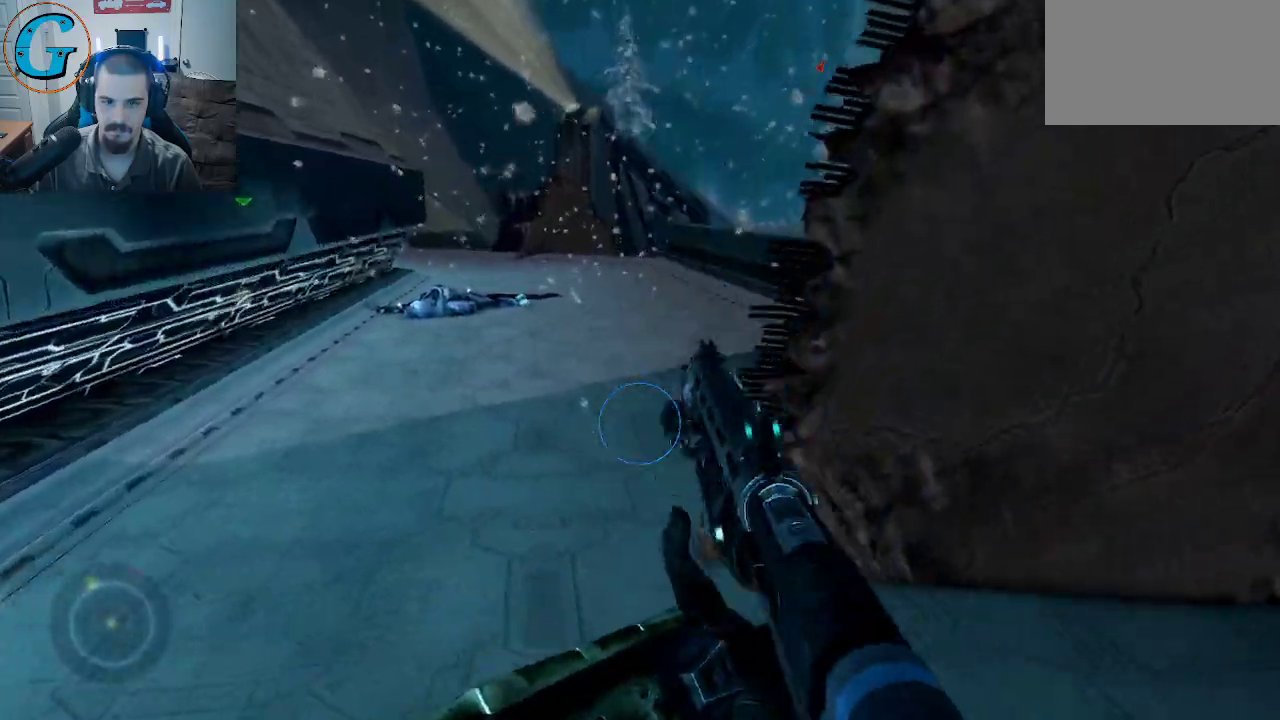
{"keys": ["w"], "mouse": [], "mouse_move": "up-right", "events": [[33, "a", "down"], [83, "mouse_wheel", "down"], [217, "mouse_wheel", "up"], [500, "a", "up"]]}
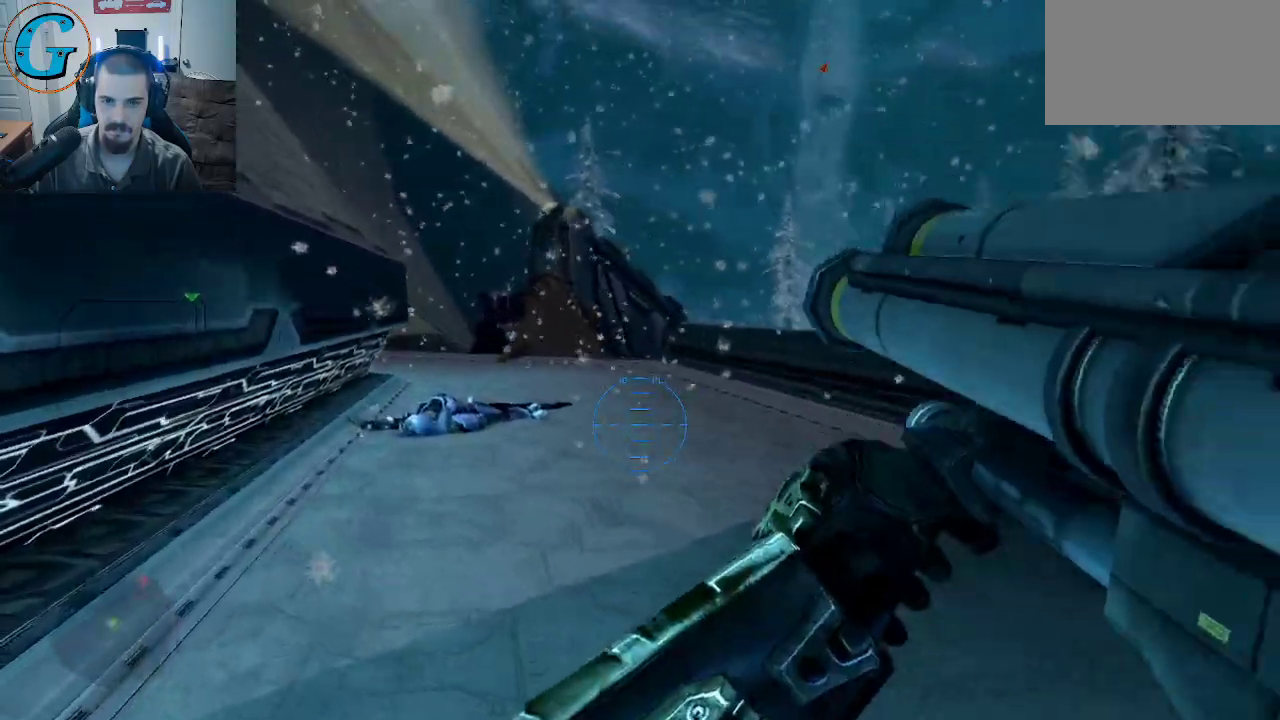
{"keys": ["w"], "mouse": [], "mouse_move": "still", "events": [[100, "r", "down"], [233, "r", "up"]]}
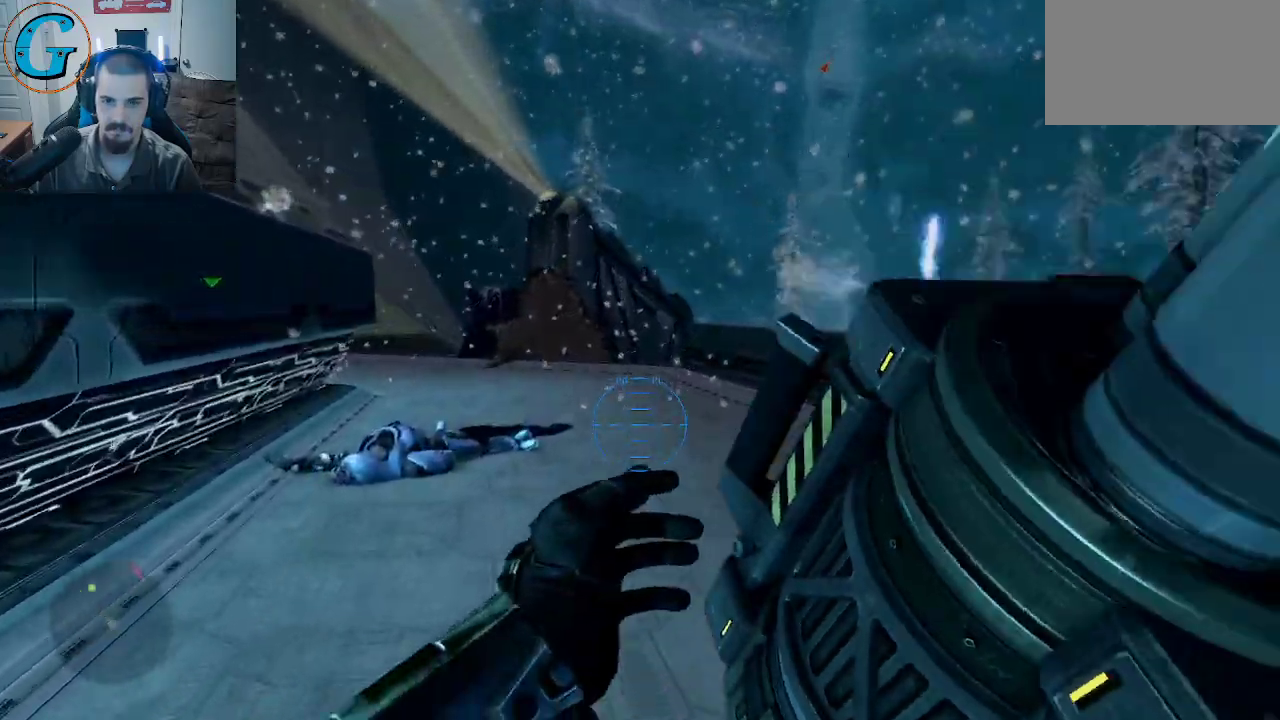
{"keys": ["a", "w"], "mouse": [], "mouse_move": "still", "events": [[100, "a", "down"]]}
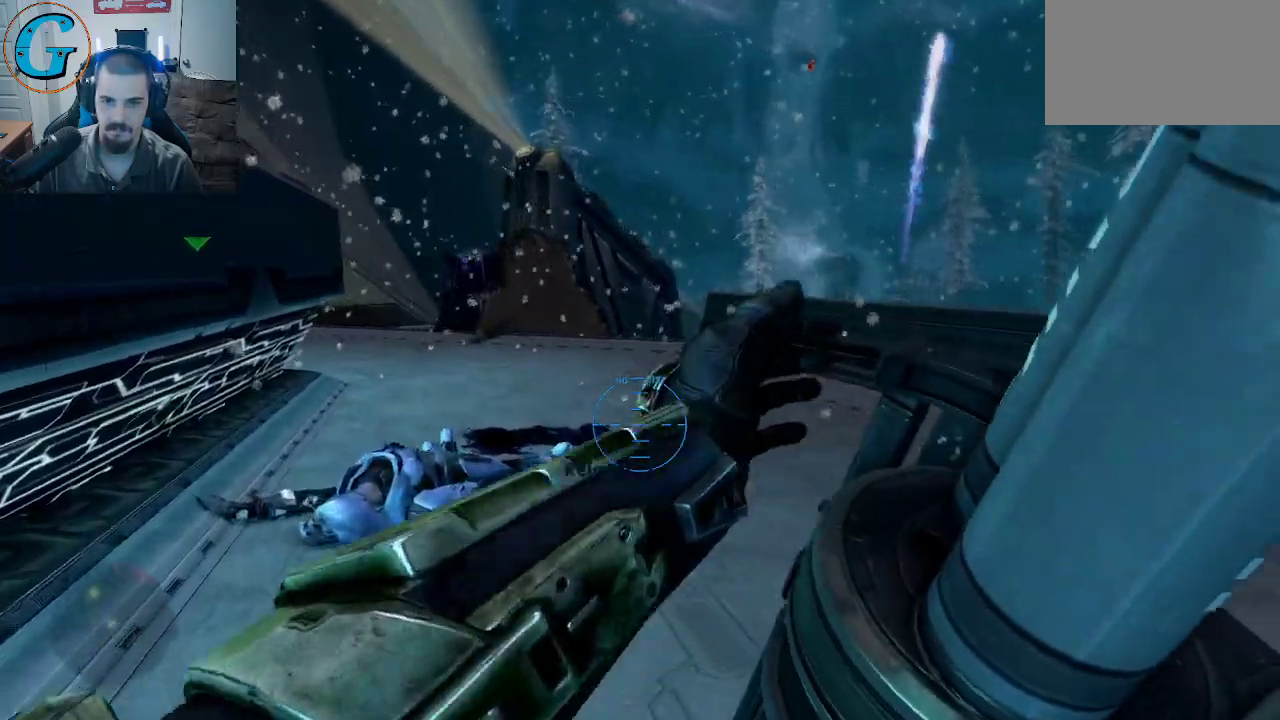
{"keys": ["w"], "mouse": [], "mouse_move": "still", "events": [[500, "a", "up"]]}
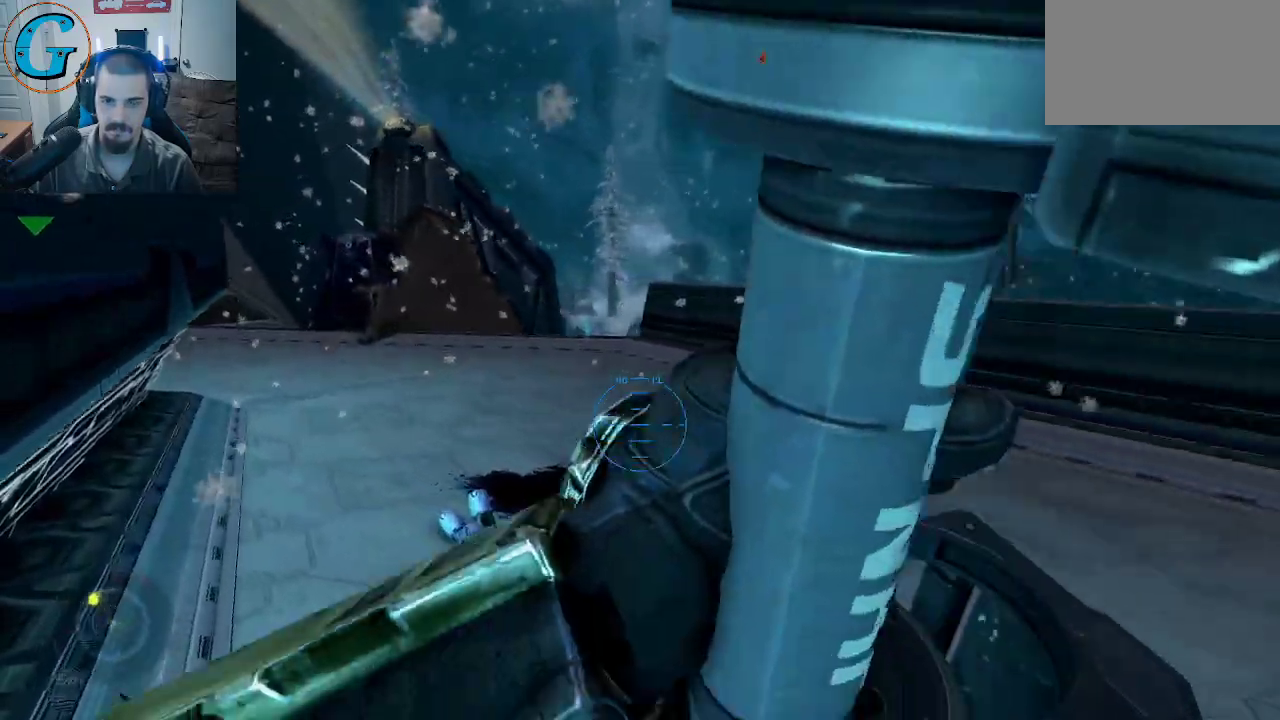
{"keys": ["w"], "mouse": [], "mouse_move": "still", "events": []}
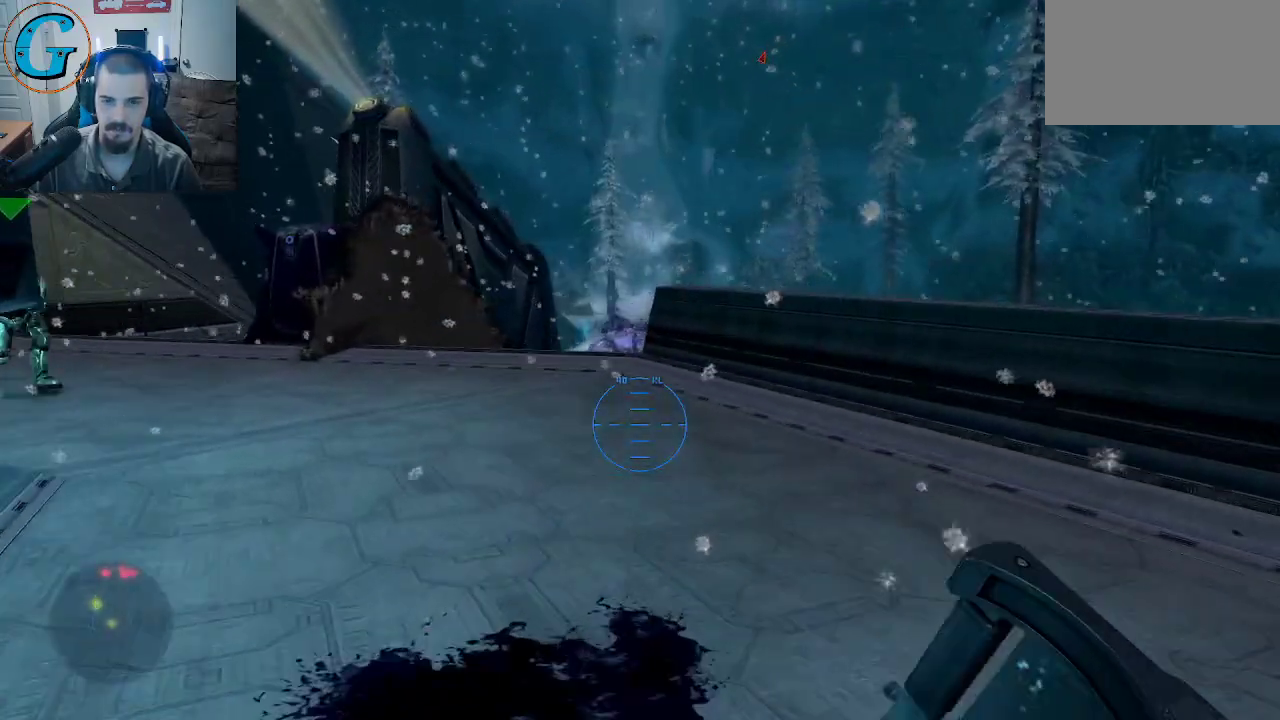
{"keys": ["w"], "mouse": [], "mouse_move": "left", "events": []}
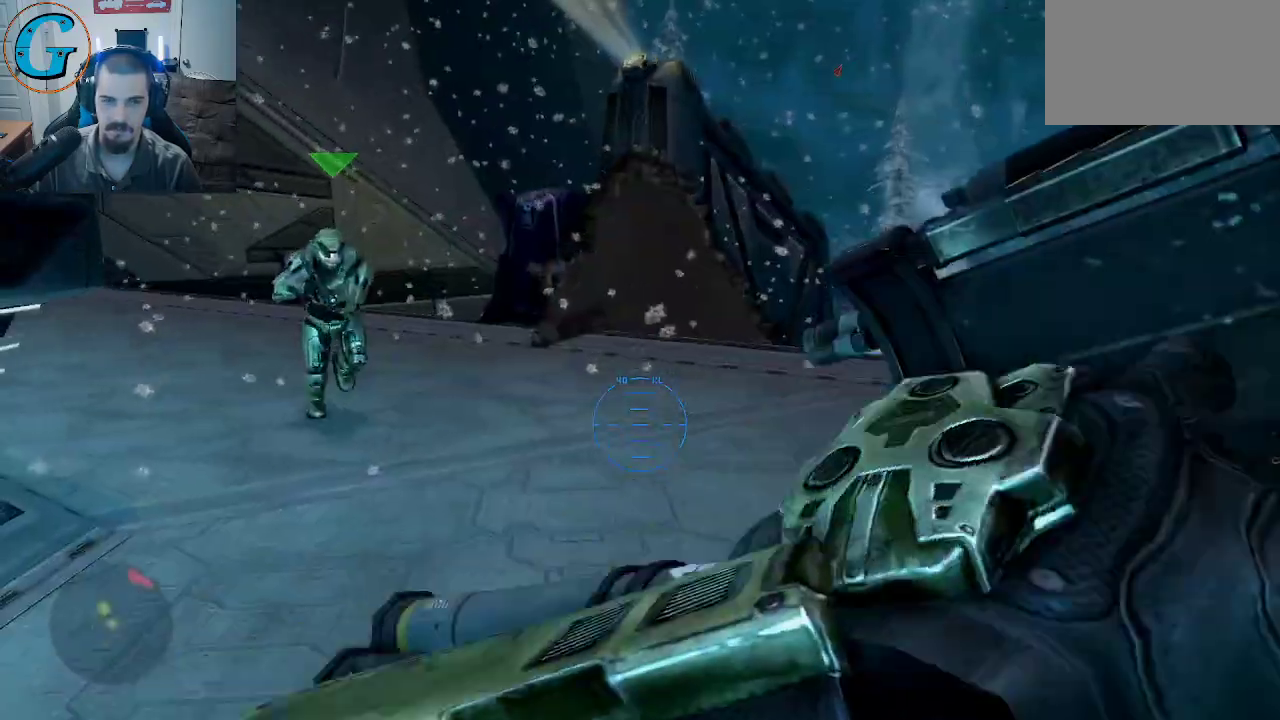
{"keys": ["w"], "mouse": [], "mouse_move": "right", "events": [[117, "d", "down"], [317, "d", "up"]]}
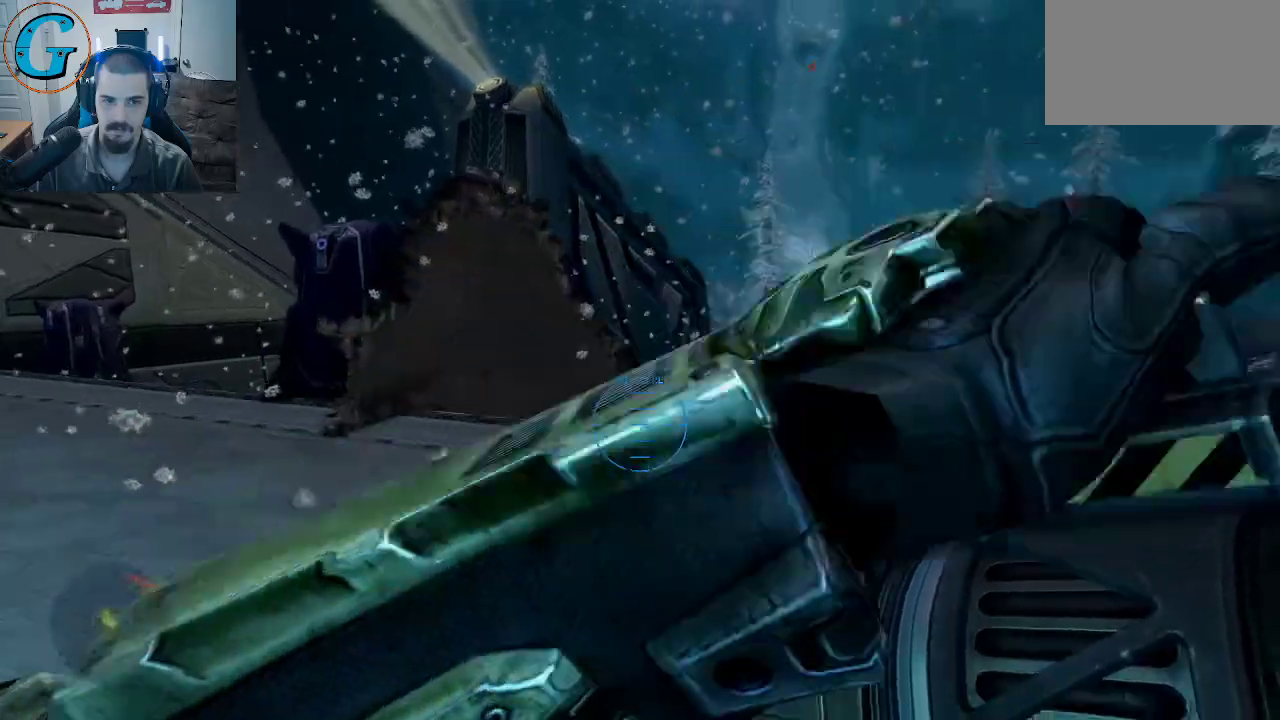
{"keys": ["a"], "mouse": [], "mouse_move": "up-right", "events": [[50, "a", "down"], [283, "w", "up"]]}
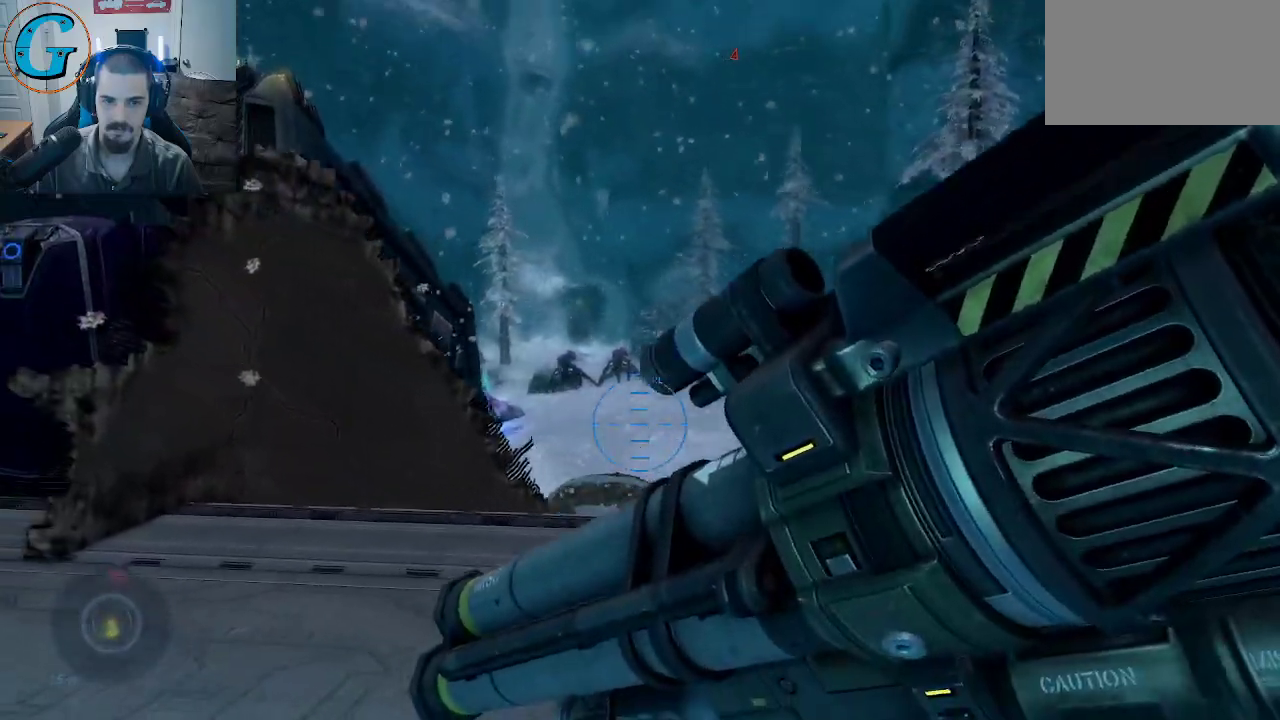
{"keys": ["a", "w"], "mouse": [], "mouse_move": "still", "events": [[150, "w", "down"]]}
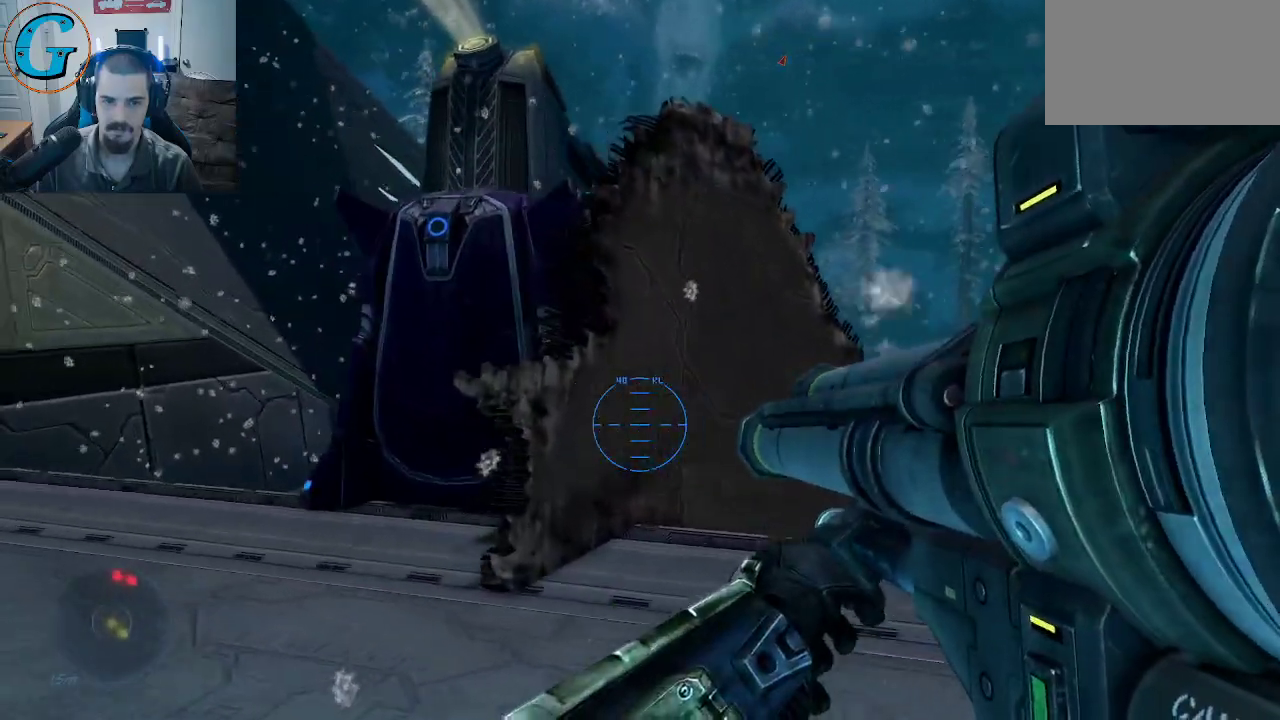
{"keys": ["a"], "mouse": [], "mouse_move": "still", "events": [[83, "w", "up"]]}
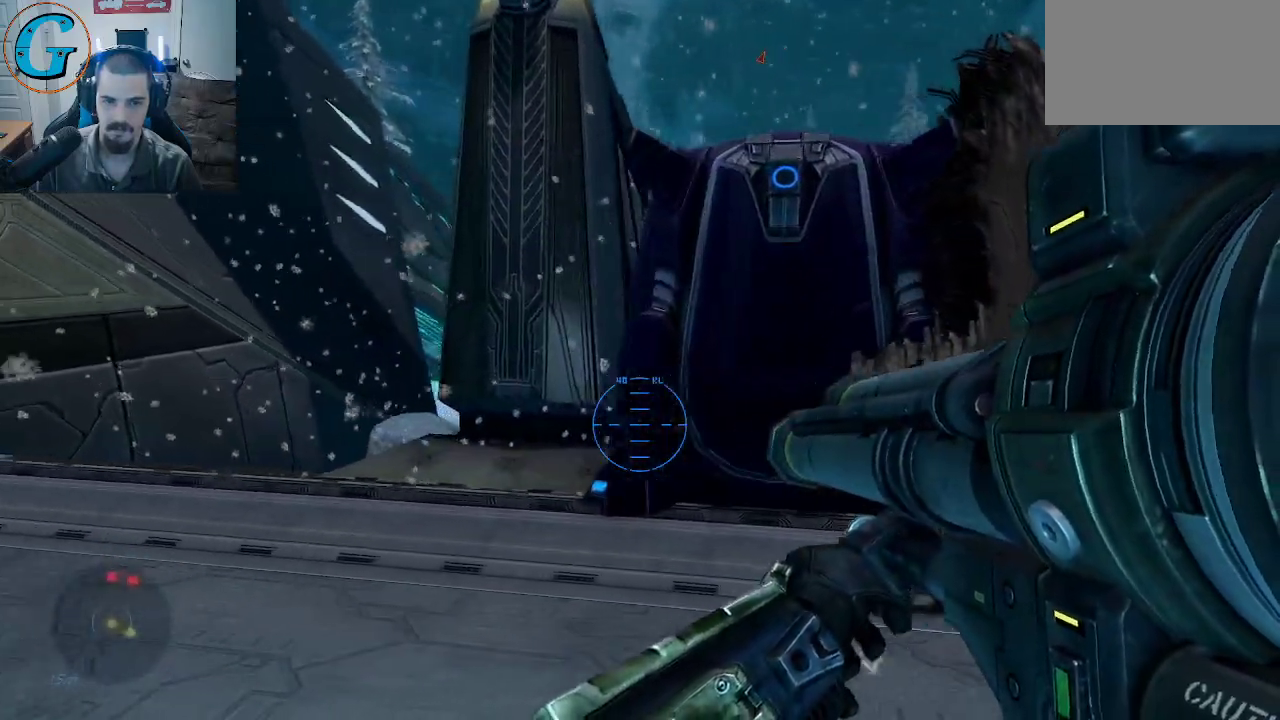
{"keys": ["a", "w"], "mouse": [], "mouse_move": "right", "events": [[233, "w", "down"]]}
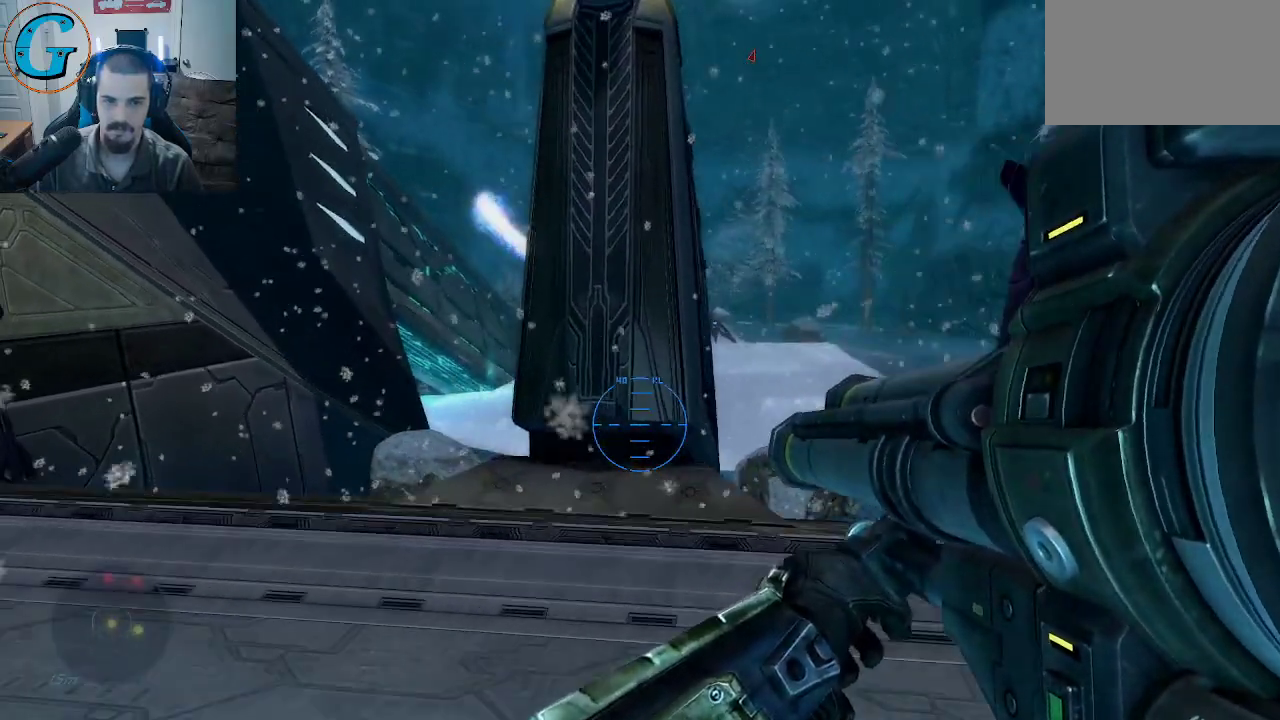
{"keys": ["a", "d"], "mouse": [], "mouse_move": "still", "events": [[250, "space", "down"], [250, "w", "up"], [483, "d", "down"], [483, "space", "up"]]}
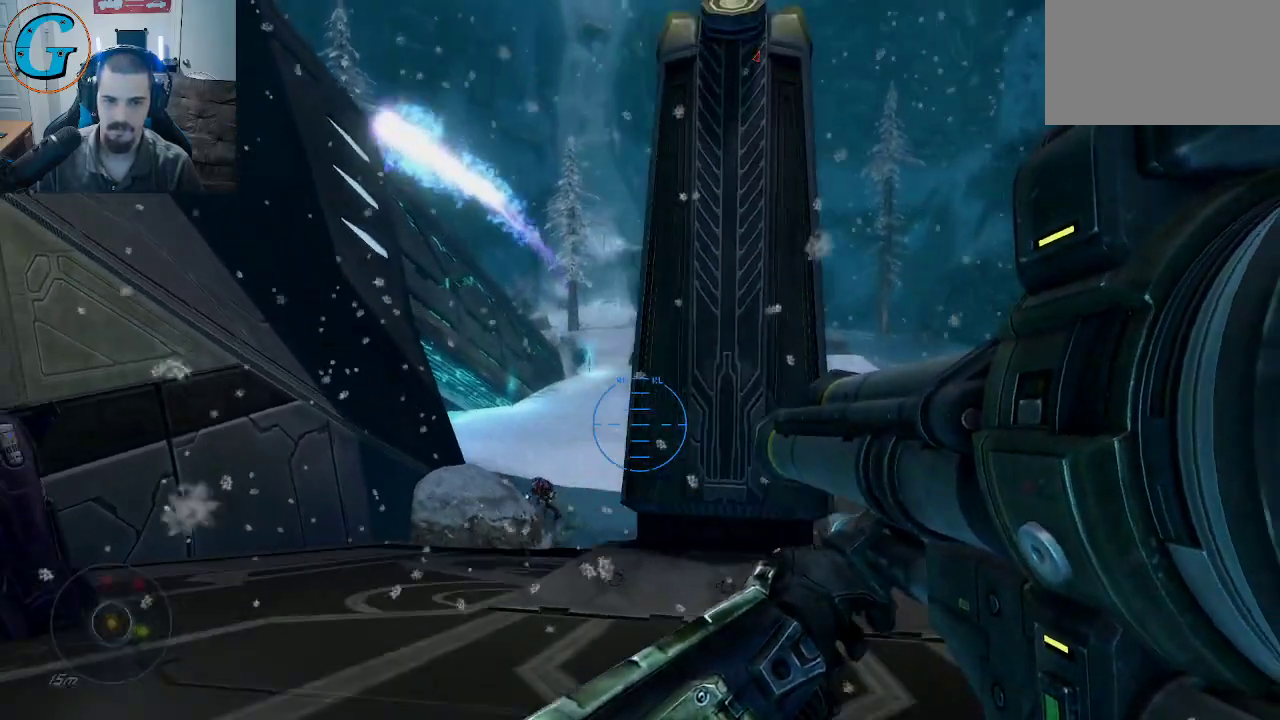
{"keys": ["d", "w"], "mouse": [], "mouse_move": "up-right", "events": [[33, "a", "up"], [167, "w", "down"]]}
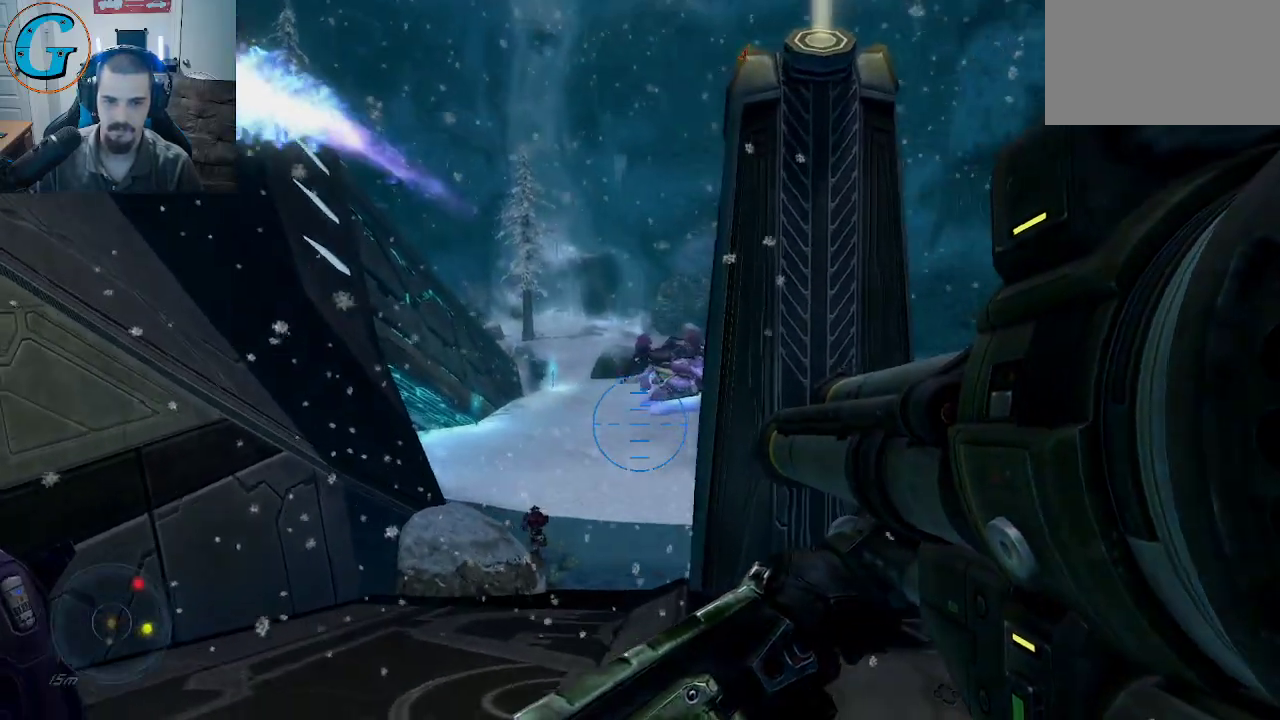
{"keys": ["d", "w"], "mouse": [], "mouse_move": "right", "events": [[183, "d", "up"], [333, "d", "down"]]}
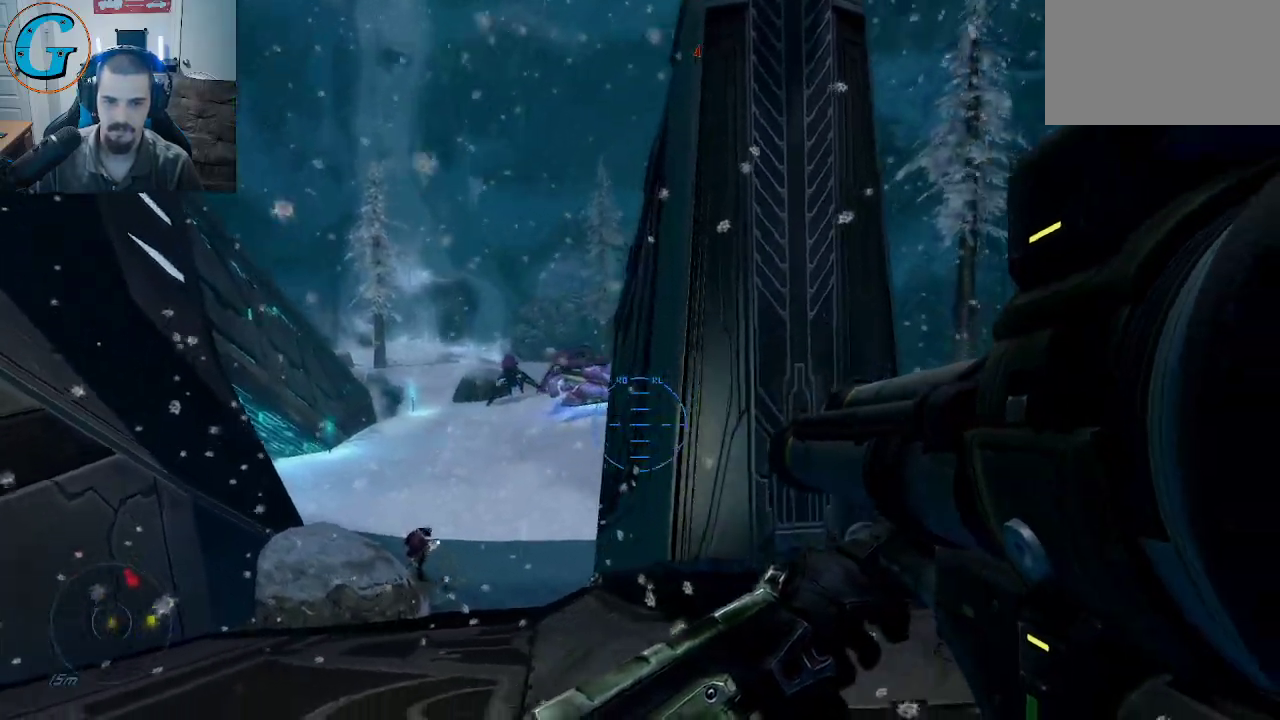
{"keys": ["d", "w"], "mouse": [], "mouse_move": "still", "events": []}
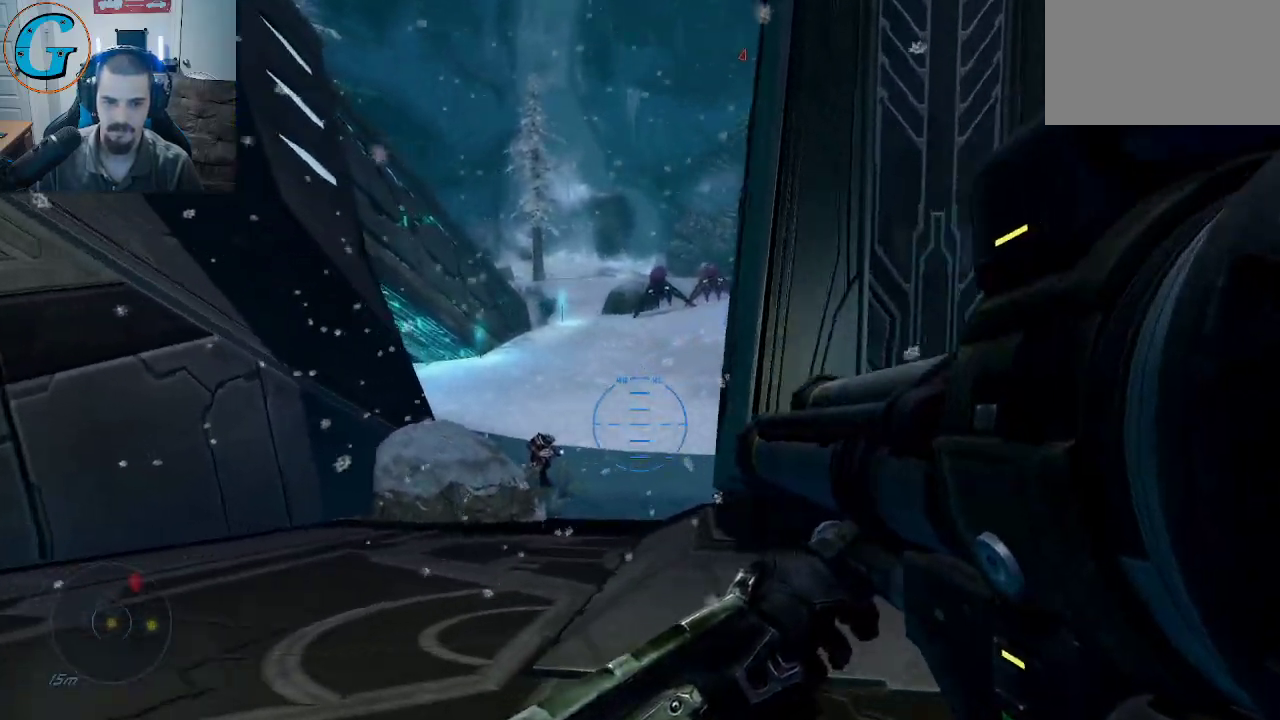
{"keys": ["d", "w"], "mouse": [], "mouse_move": "right", "events": [[83, "w", "up"], [217, "w", "down"]]}
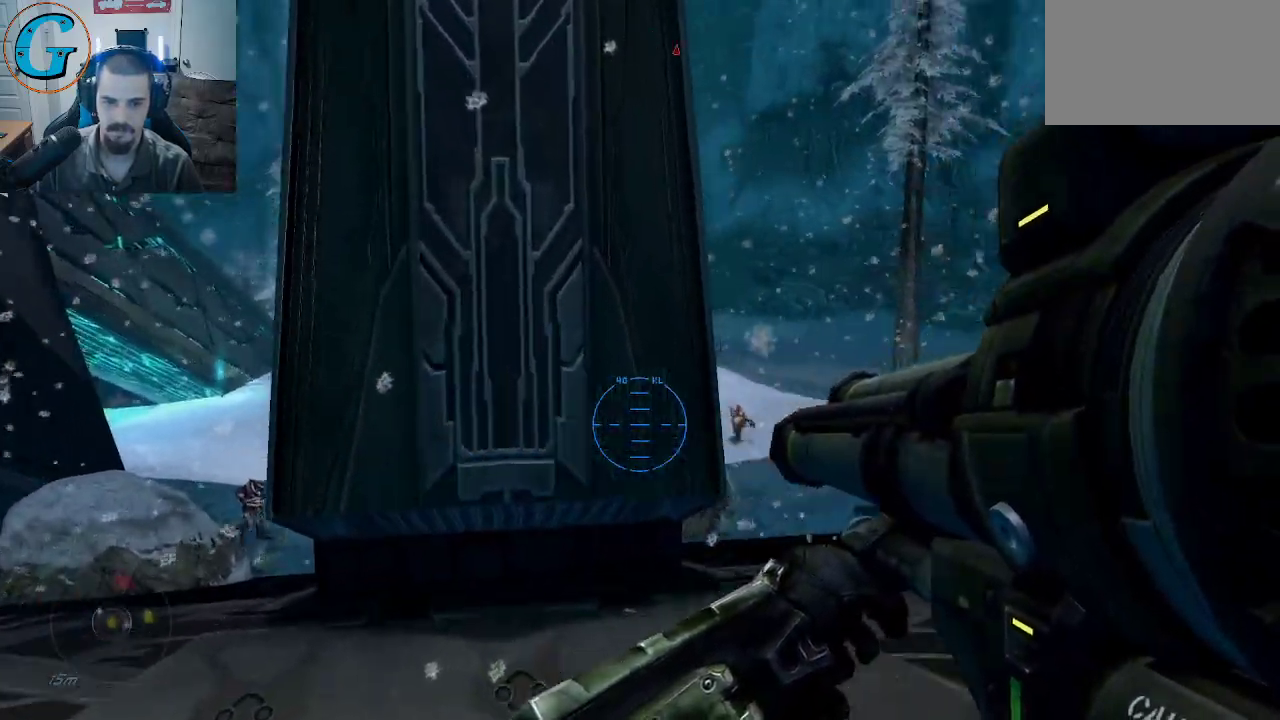
{"keys": [], "mouse": [], "mouse_move": "still", "events": [[367, "d", "up"], [417, "w", "up"]]}
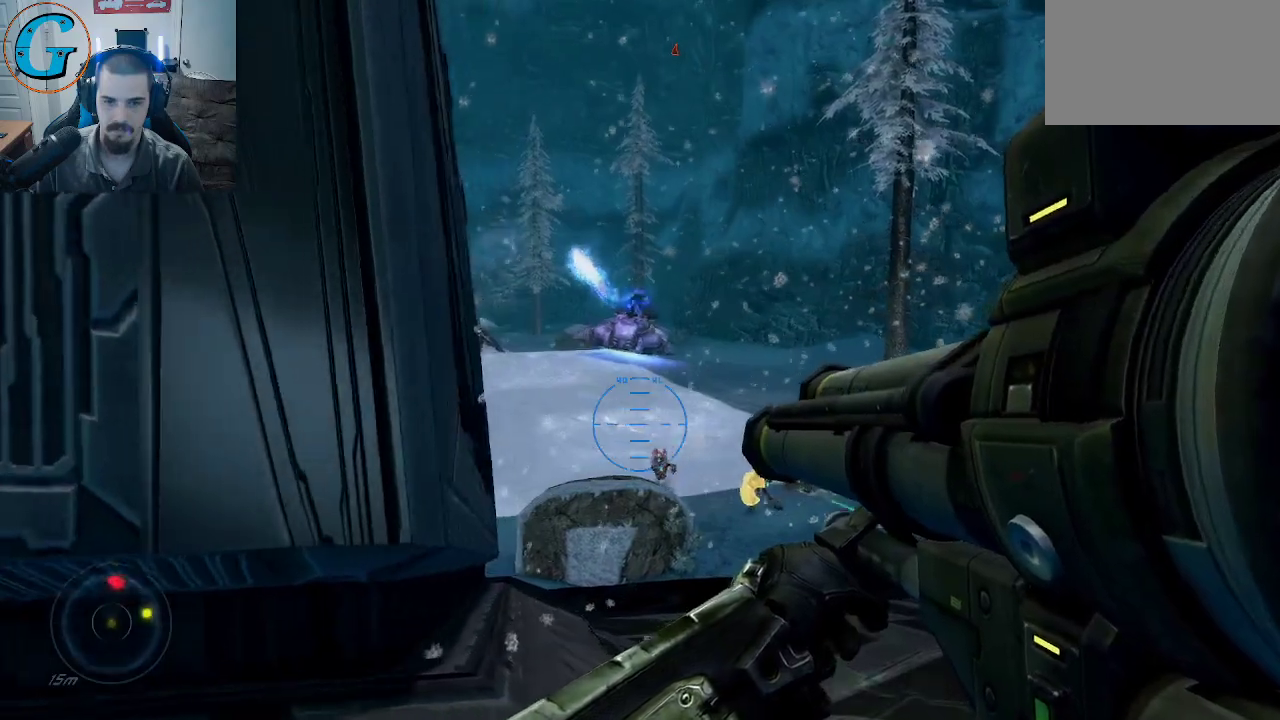
{"keys": ["s"], "mouse": ["left"], "mouse_move": "still", "events": [[383, "mouse_left", "down"], [433, "s", "down"]]}